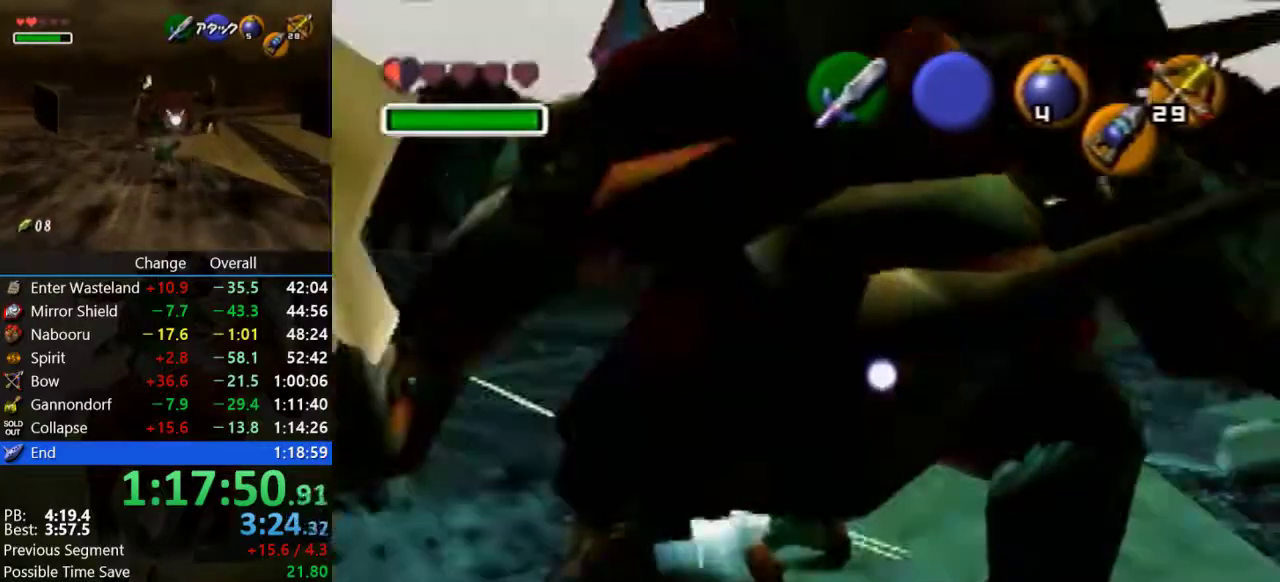
Gameplay with a controller (Nintendo layout); each line is a JSON object with the inputs held at the frame after it. "events" lists button and stick changes between this image and that frame as [ms after this image, input, new state], when the widget could be followed in between. Not read: L3 R3.
{"buttons": ["B", "R1", "R2"], "left_stick": "down", "events": [[67, "B", "up"], [67, "left_stick", "down-right"], [133, "B", "down"], [233, "B", "up"], [367, "B", "down"], [500, "left_stick", "down"]]}
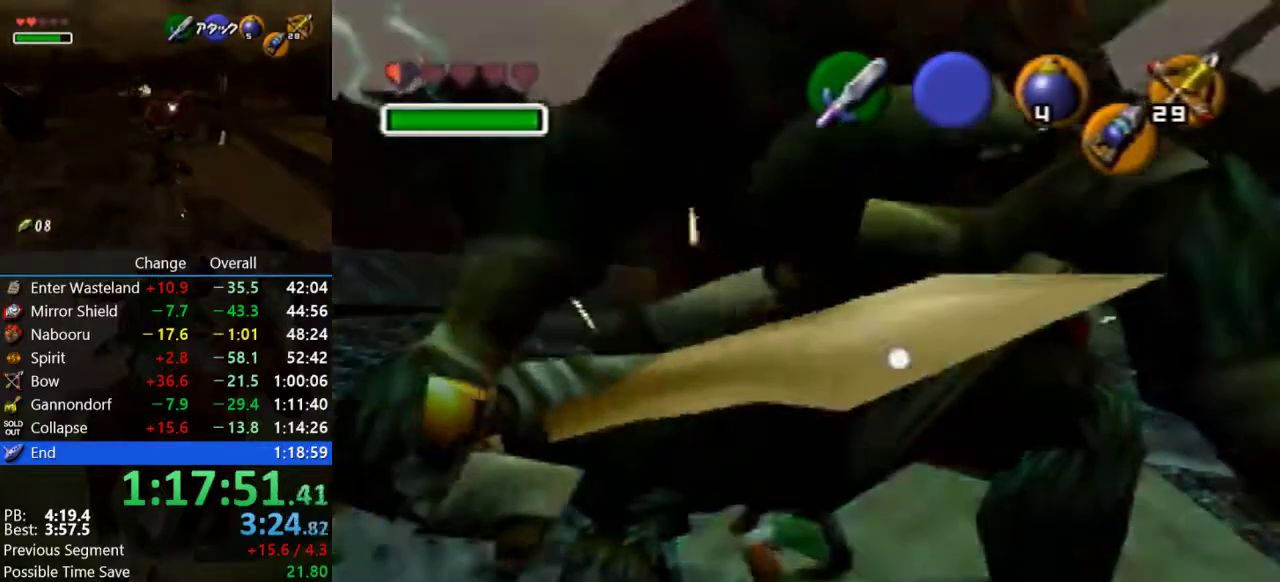
{"buttons": ["B", "R1", "R2"], "left_stick": "down-right", "events": [[133, "B", "up"], [167, "left_stick", "down-right"], [200, "B", "down"], [333, "B", "up"], [433, "B", "down"]]}
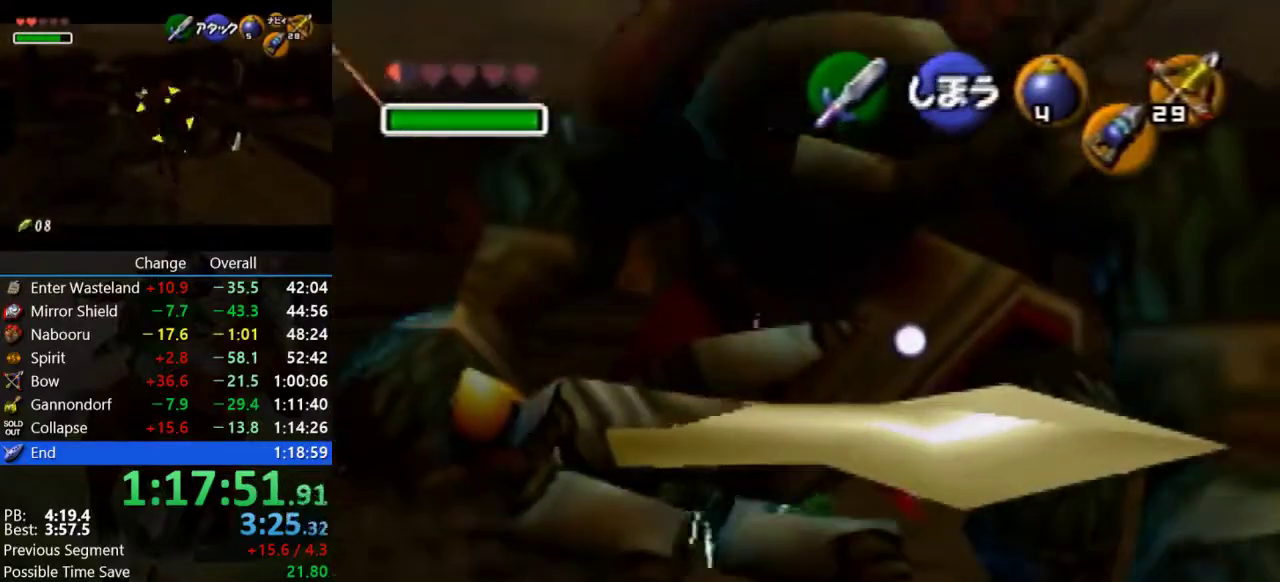
{"buttons": ["B", "R1", "R2"], "left_stick": "down", "events": [[33, "B", "up"], [100, "B", "down"], [167, "left_stick", "down"], [200, "B", "up"], [300, "B", "down"], [400, "B", "up"], [467, "B", "down"]]}
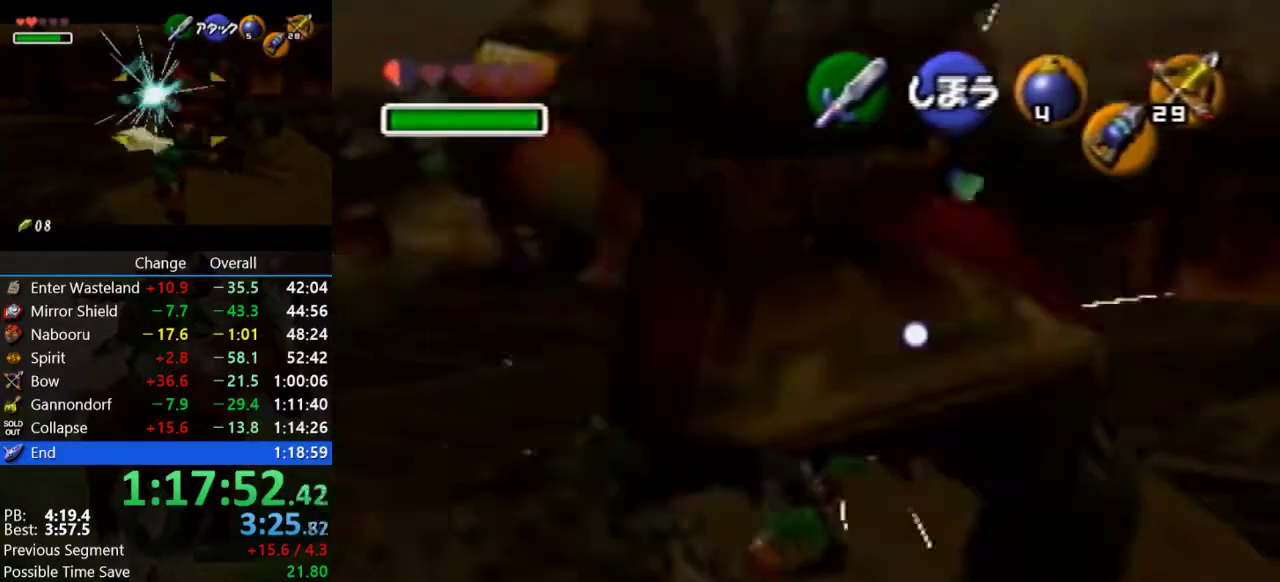
{"buttons": ["A"], "left_stick": "down", "events": [[67, "B", "up"], [167, "B", "down"], [267, "B", "up"], [333, "R1", "up"], [333, "R2", "up"], [500, "A", "down"]]}
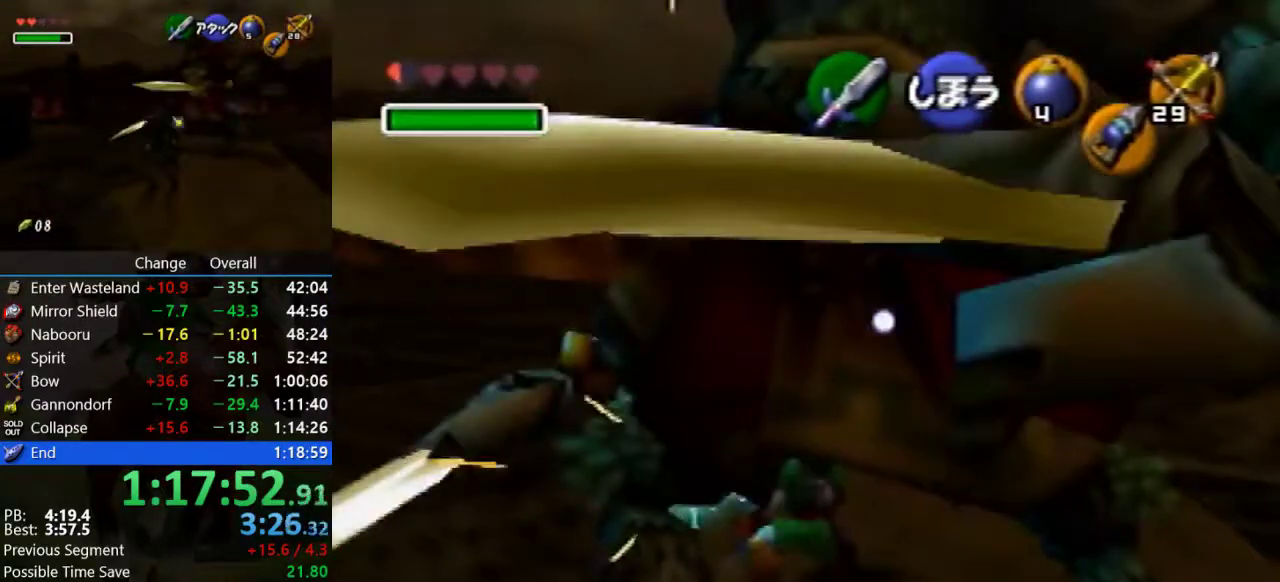
{"buttons": ["A"], "left_stick": "down", "events": [[67, "A", "up"], [333, "A", "down"], [433, "A", "up"], [500, "A", "down"]]}
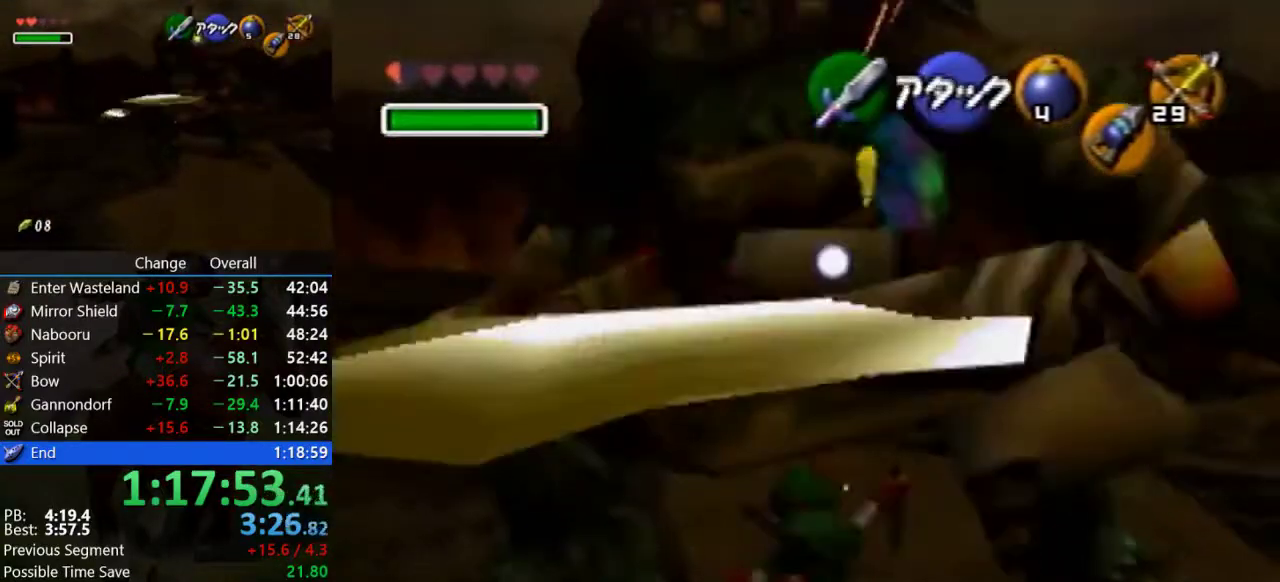
{"buttons": [], "left_stick": "center", "events": [[100, "A", "up"], [300, "left_stick", "center"]]}
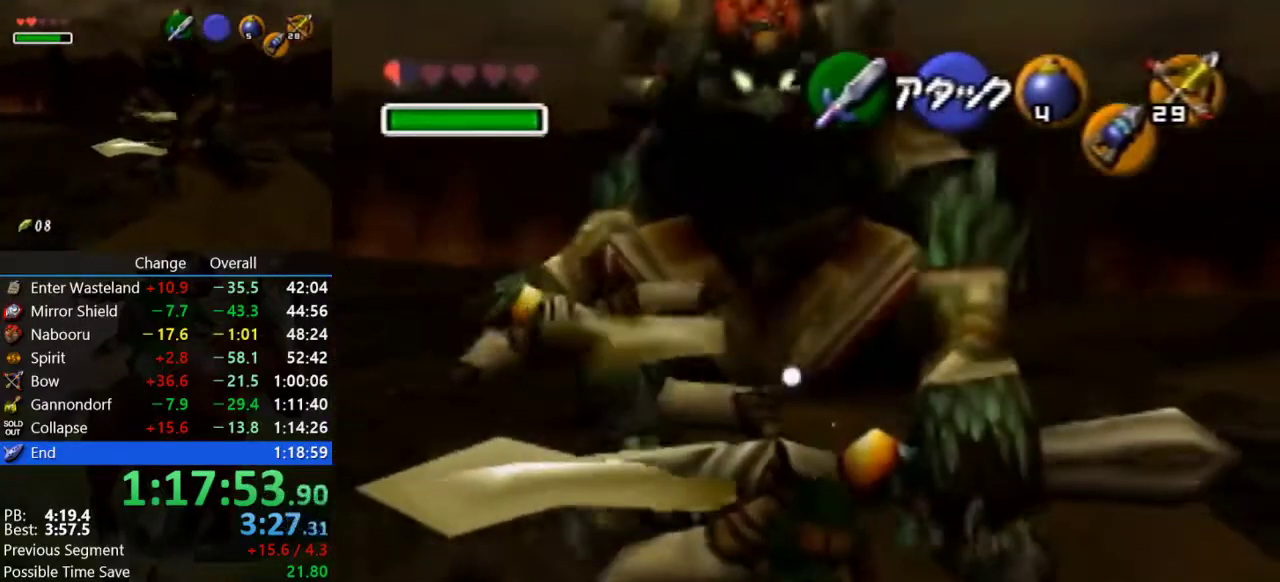
{"buttons": ["A"], "left_stick": "up", "events": [[300, "left_stick", "up"], [400, "A", "down"]]}
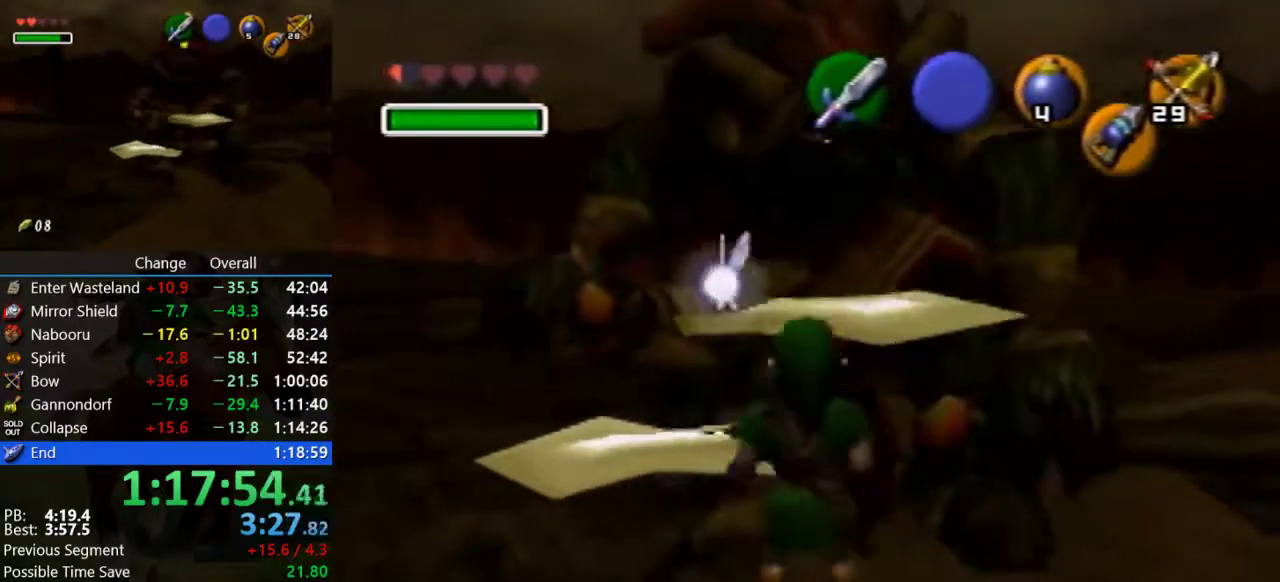
{"buttons": ["R1", "R2"], "left_stick": "up", "events": [[367, "A", "up"], [500, "R1", "down"], [500, "R2", "down"]]}
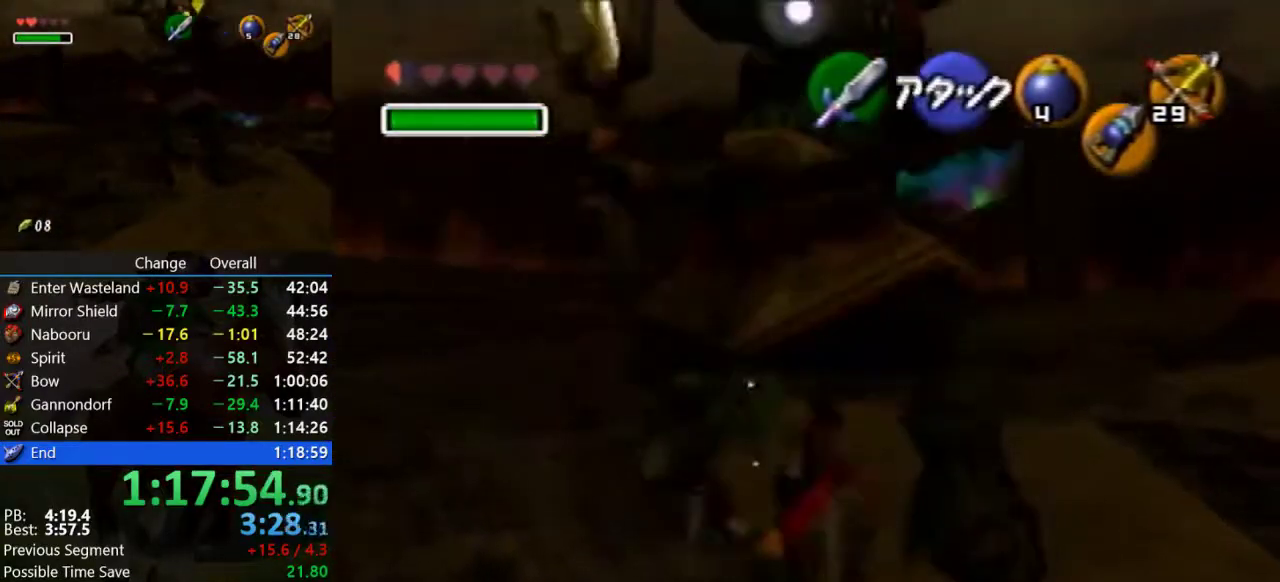
{"buttons": ["B", "R1", "R2"], "left_stick": "down", "events": [[67, "left_stick", "center"], [233, "left_stick", "down"], [300, "B", "down"], [400, "B", "up"], [467, "B", "down"]]}
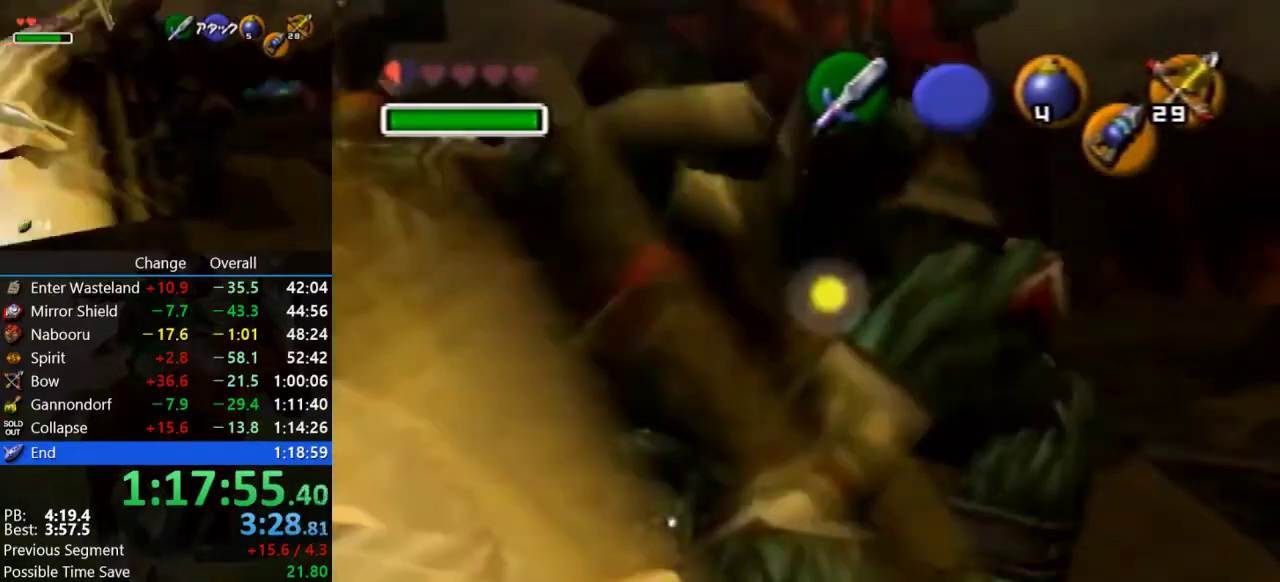
{"buttons": ["R1", "R2"], "left_stick": "down-right", "events": [[67, "B", "up"], [167, "B", "down"], [267, "B", "up"], [367, "B", "down"], [433, "B", "up"], [467, "left_stick", "down-right"]]}
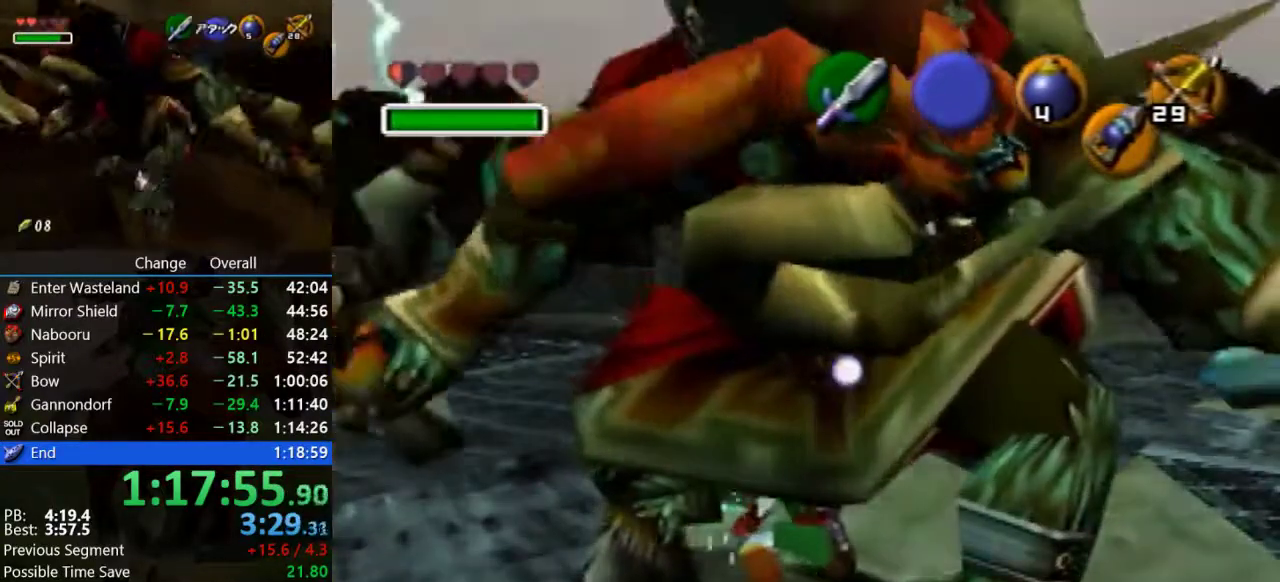
{"buttons": ["R1", "R2"], "left_stick": "down-right", "events": [[33, "B", "down"], [133, "B", "up"], [233, "B", "down"], [267, "left_stick", "down"], [333, "B", "up"], [400, "B", "down"], [467, "left_stick", "down-right"], [500, "B", "up"]]}
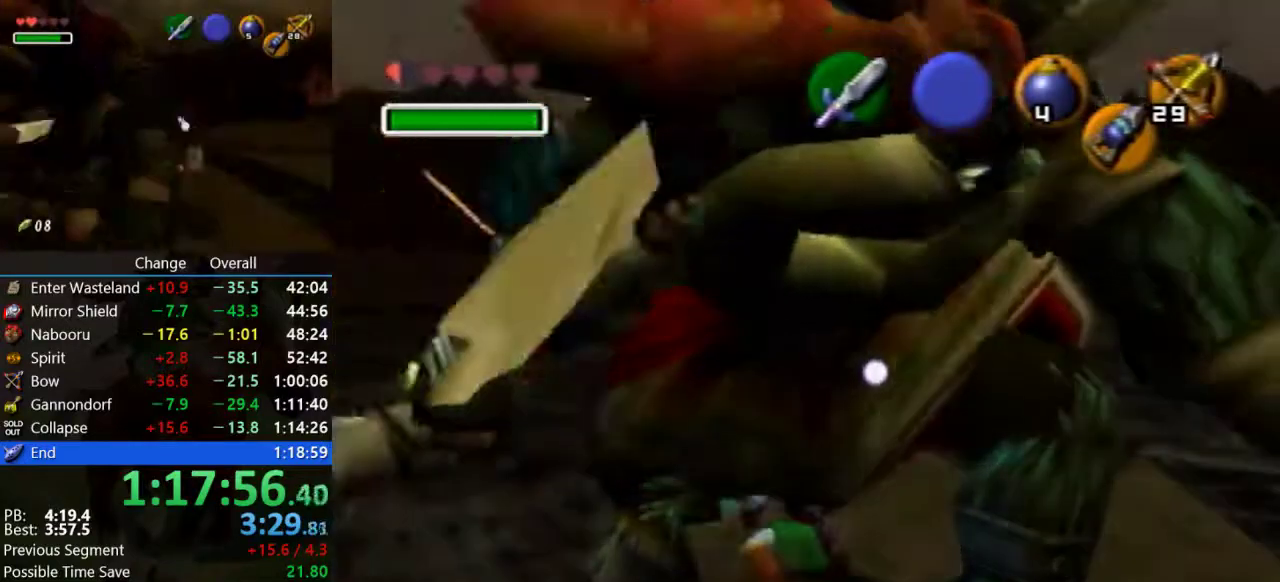
{"buttons": ["B", "R1", "R2"], "left_stick": "down-right", "events": [[133, "B", "down"], [200, "B", "up"], [467, "B", "down"]]}
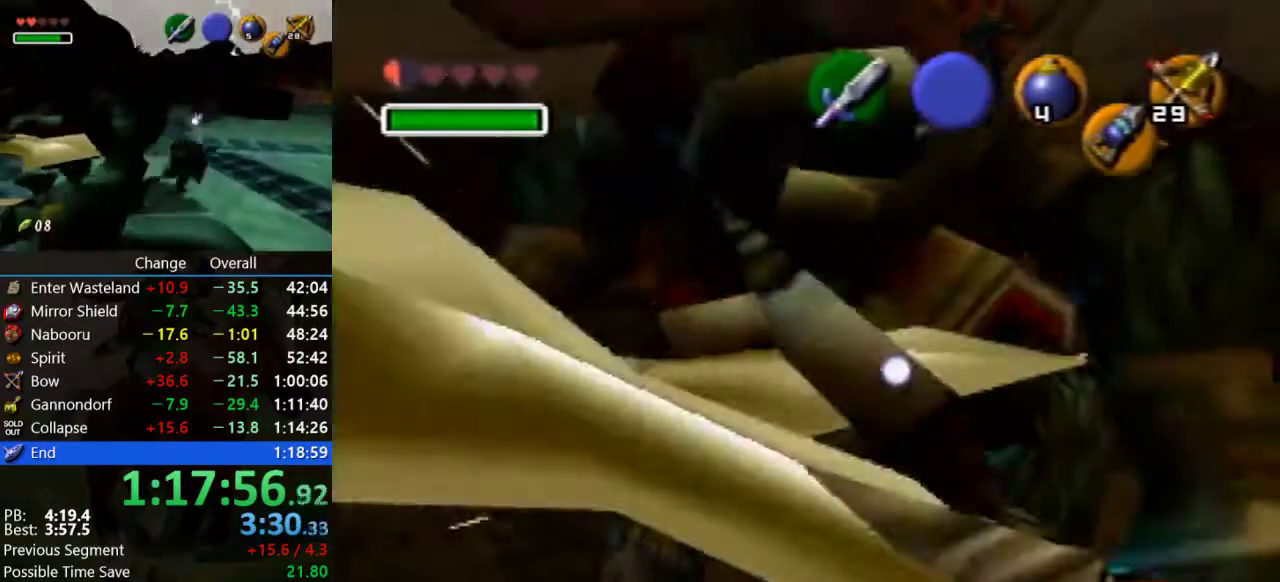
{"buttons": ["R1", "R2"], "left_stick": "down-right", "events": [[67, "B", "up"], [167, "B", "down"], [433, "B", "up"]]}
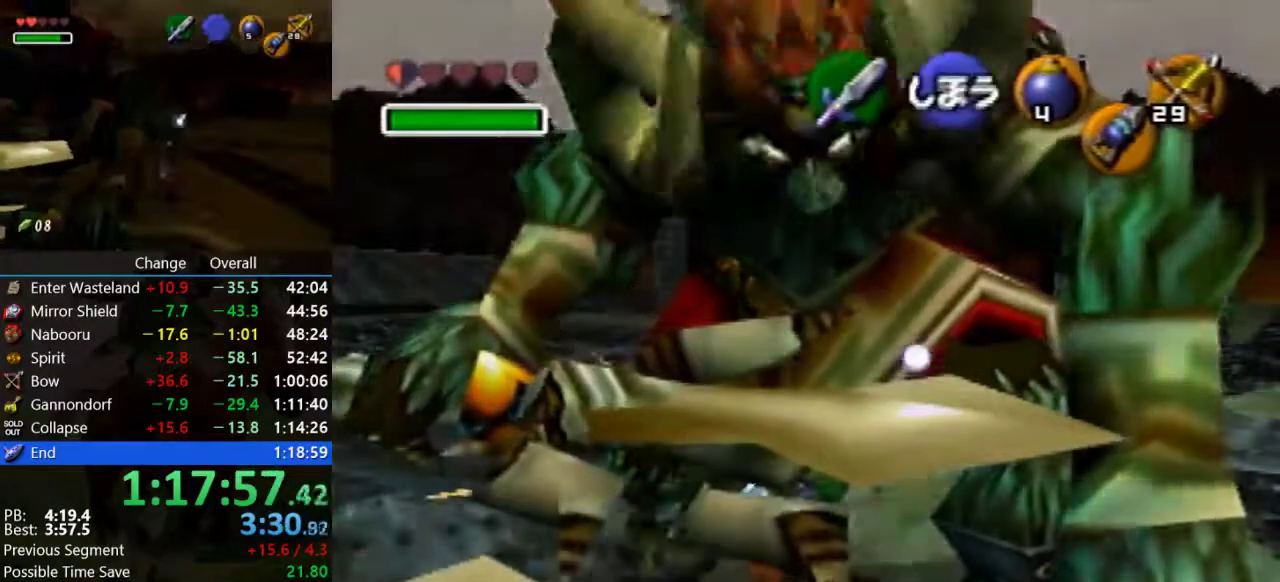
{"buttons": ["B", "R1", "R2"], "left_stick": "down-right", "events": [[33, "B", "down"], [367, "B", "up"], [433, "B", "down"]]}
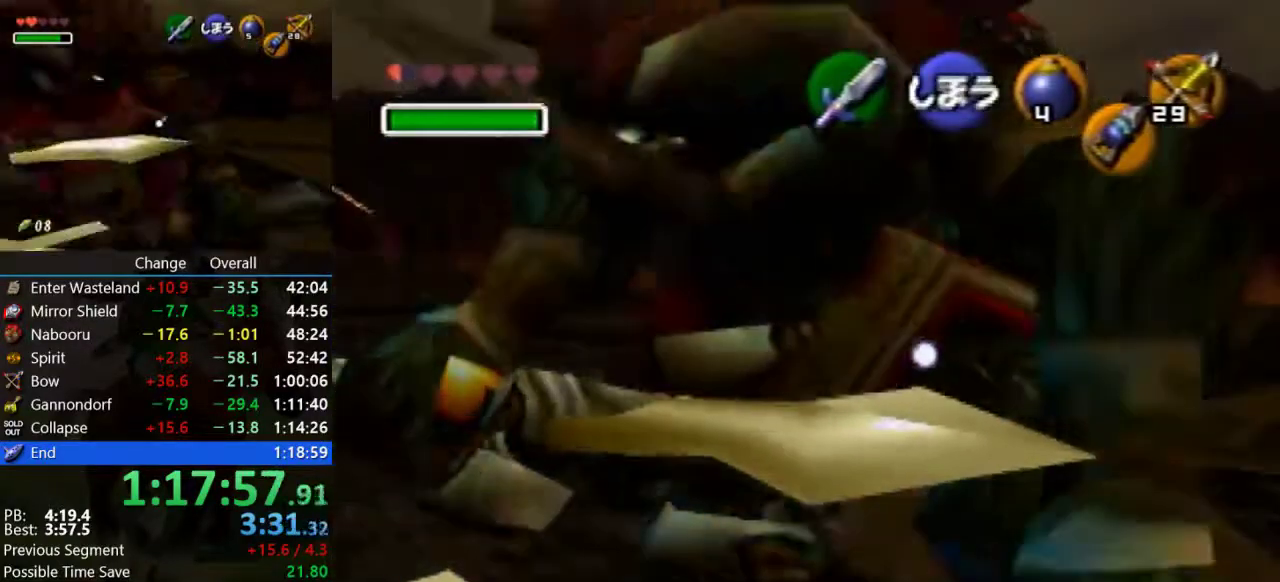
{"buttons": [], "left_stick": "down", "events": [[33, "B", "up"], [100, "B", "down"], [167, "left_stick", "down"], [367, "B", "up"], [467, "R1", "up"], [467, "R2", "up"]]}
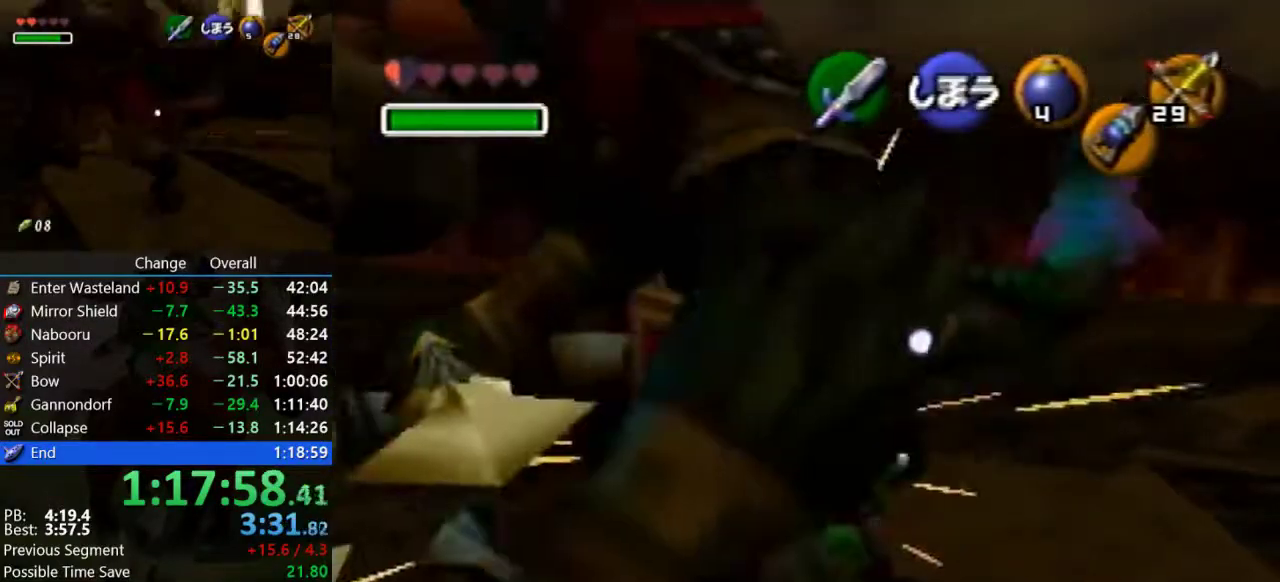
{"buttons": [], "left_stick": "center", "events": [[333, "left_stick", "center"]]}
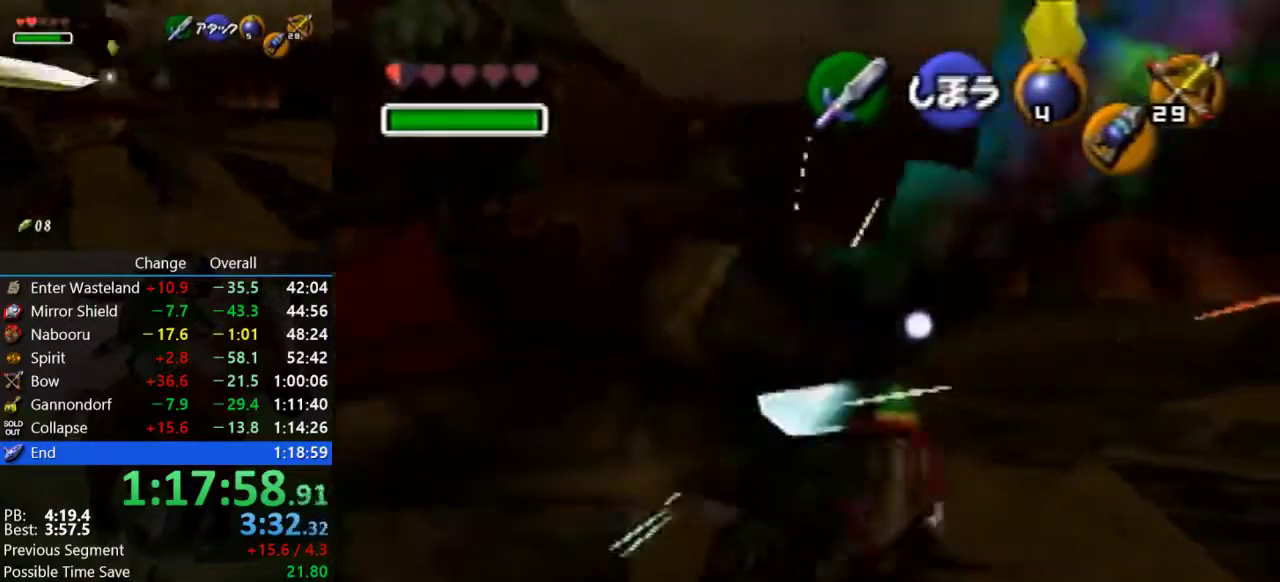
{"buttons": [], "left_stick": "down-left"}
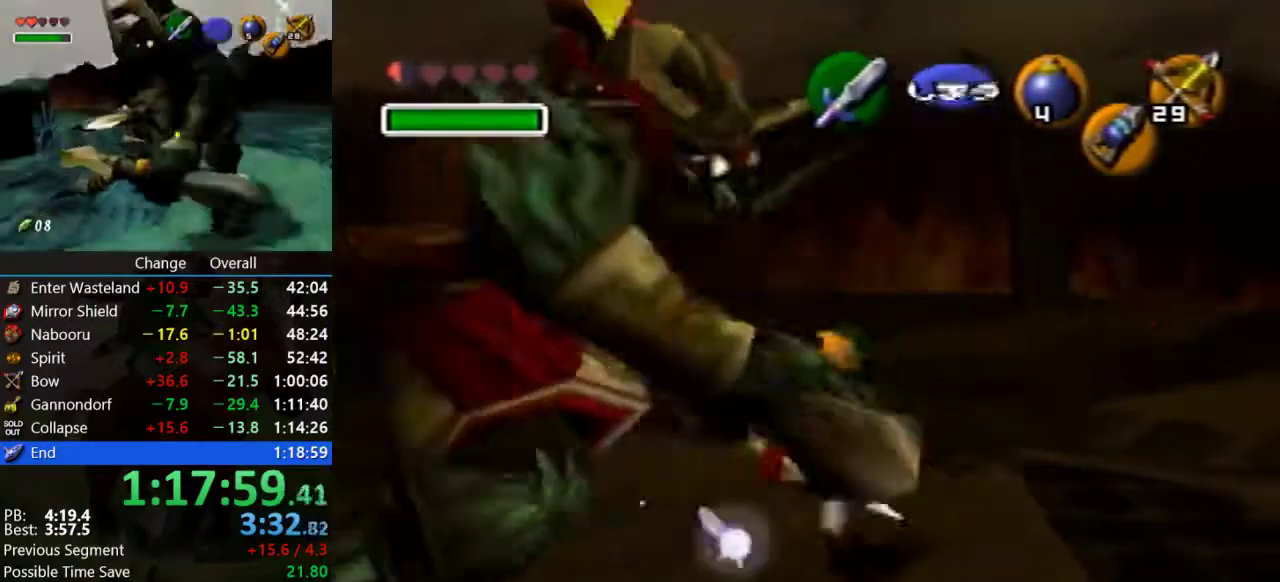
{"buttons": ["A"], "left_stick": "left", "events": [[33, "left_stick", "left"], [267, "A", "down"]]}
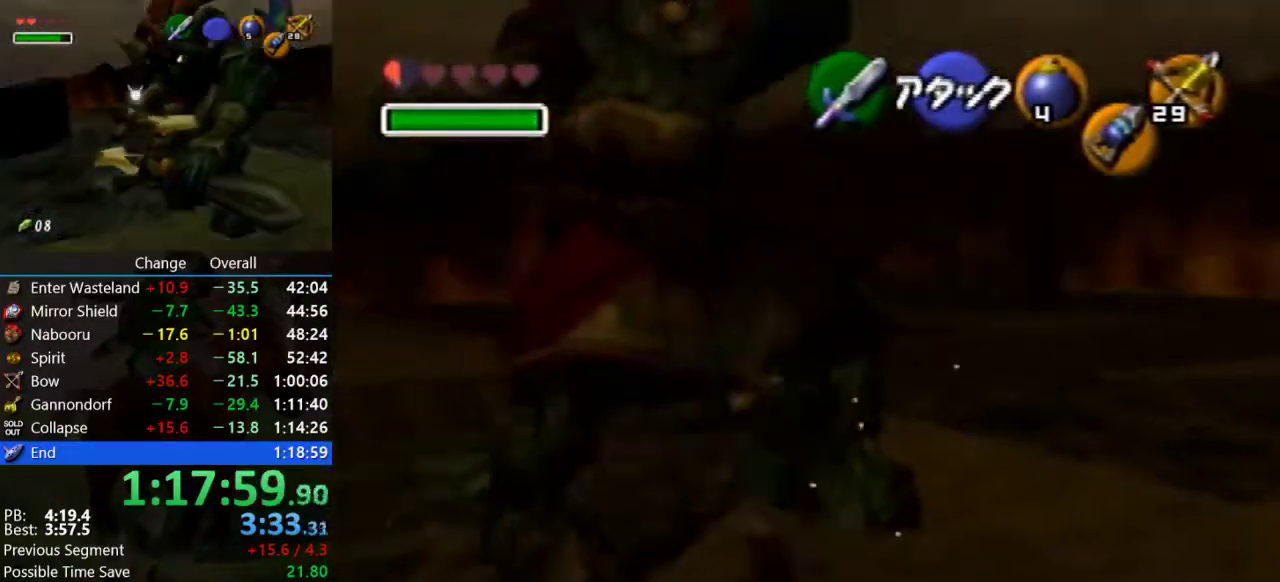
{"buttons": [], "left_stick": "up", "events": [[133, "A", "up"], [200, "left_stick", "center"], [467, "left_stick", "up"]]}
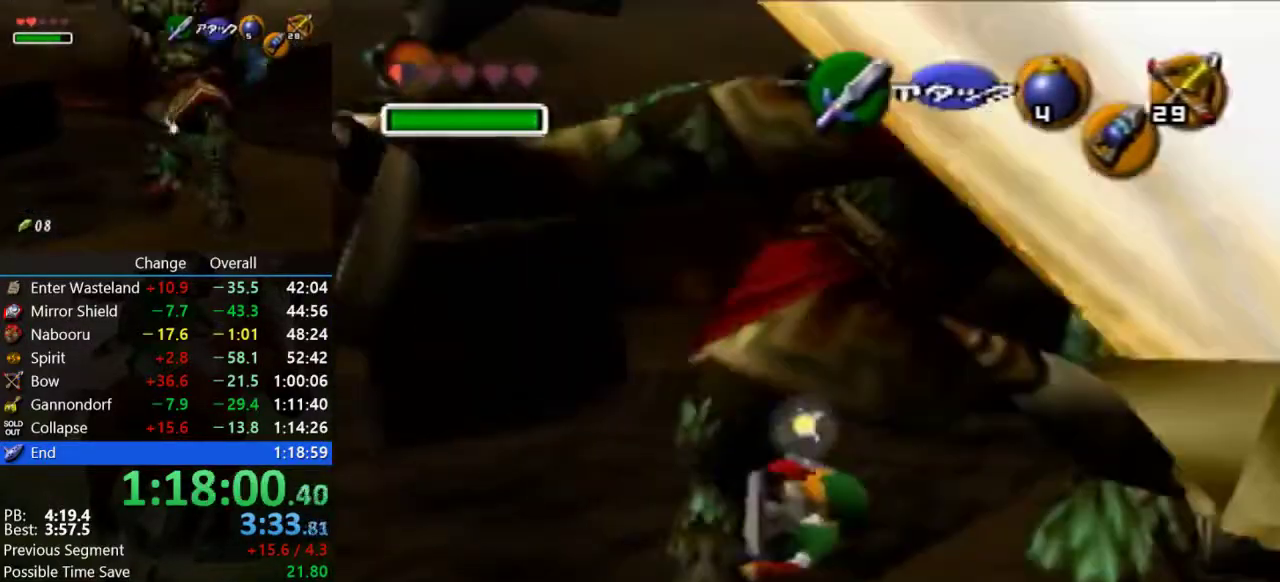
{"buttons": [], "left_stick": "right", "events": [[67, "left_stick", "up-right"], [333, "left_stick", "right"]]}
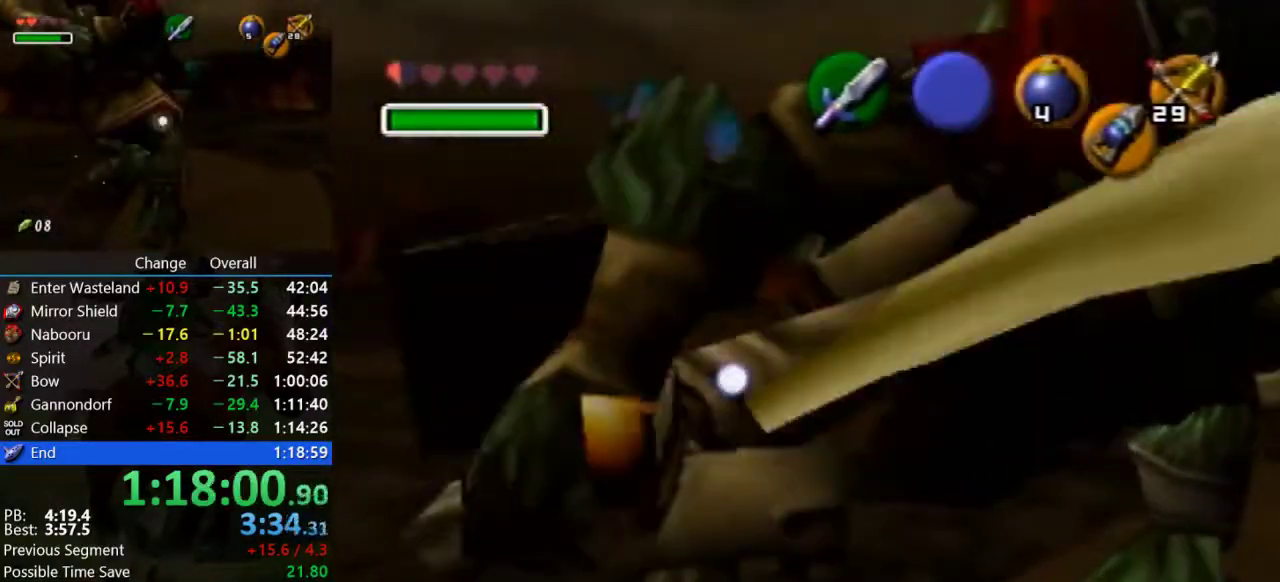
{"buttons": ["B", "R1", "R2"], "left_stick": "down-left", "events": [[67, "R1", "down"], [67, "R2", "down"], [67, "left_stick", "up-right"], [133, "B", "down"], [233, "B", "up"], [267, "left_stick", "center"], [333, "B", "down"], [400, "B", "up"], [400, "left_stick", "down-left"], [500, "B", "down"]]}
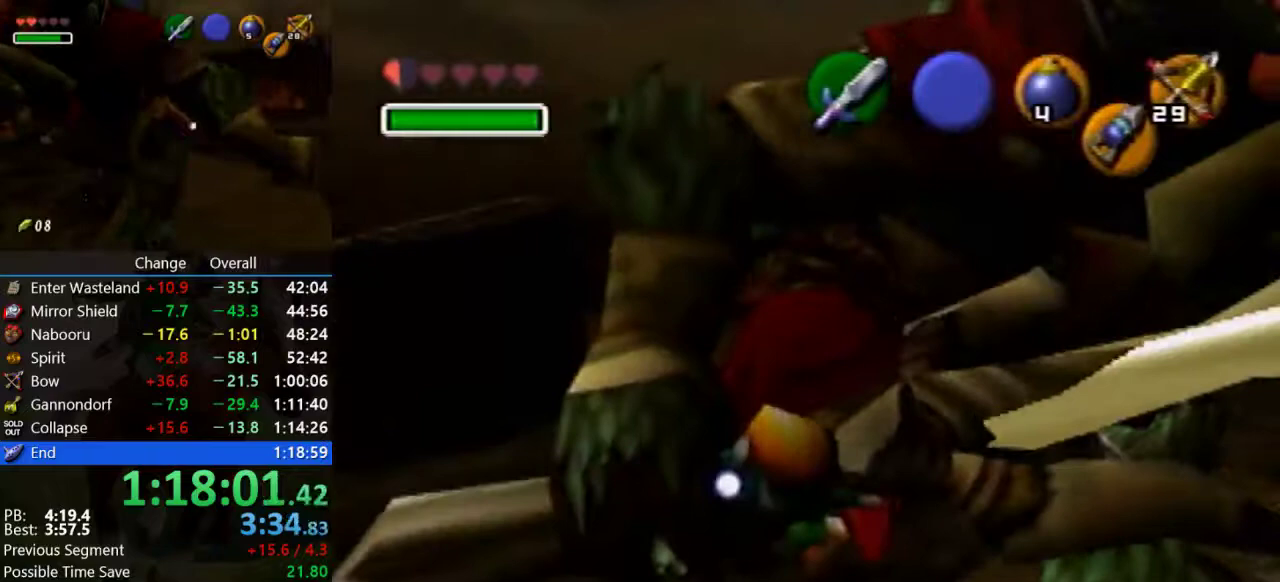
{"buttons": ["R1", "R2"], "left_stick": "up-left", "events": [[100, "B", "up"], [167, "B", "down"], [300, "B", "up"], [367, "B", "down"], [433, "B", "up"], [500, "left_stick", "up-left"]]}
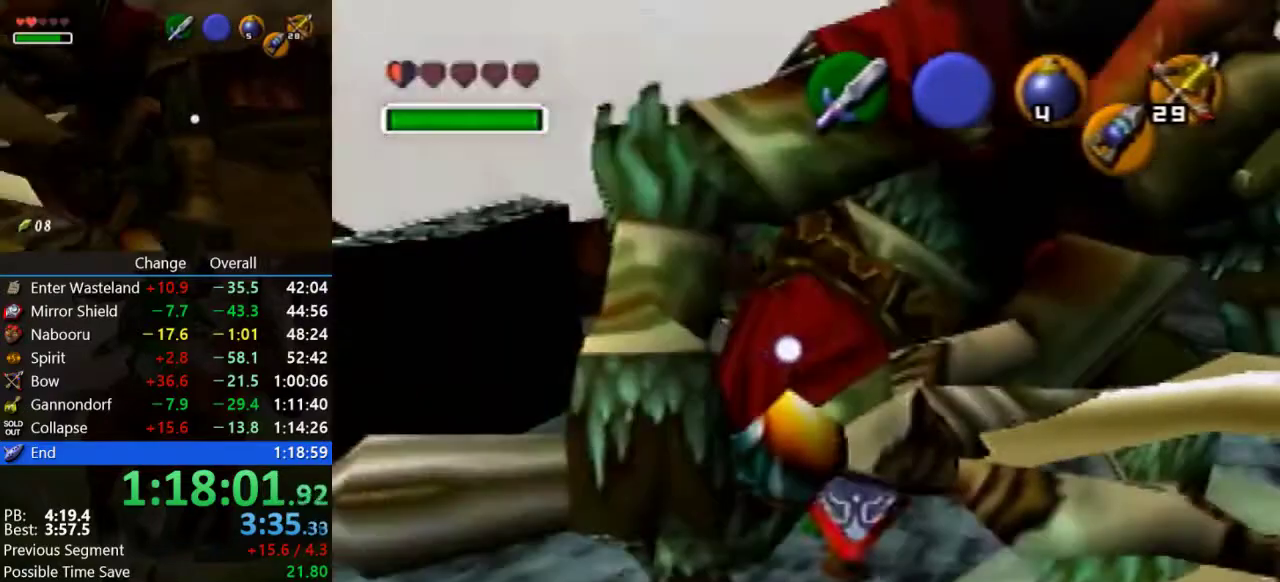
{"buttons": ["R1", "R2"], "left_stick": "center", "events": [[33, "B", "down"], [167, "B", "up"], [233, "B", "down"], [333, "B", "up"], [400, "B", "down"], [467, "left_stick", "center"], [500, "B", "up"]]}
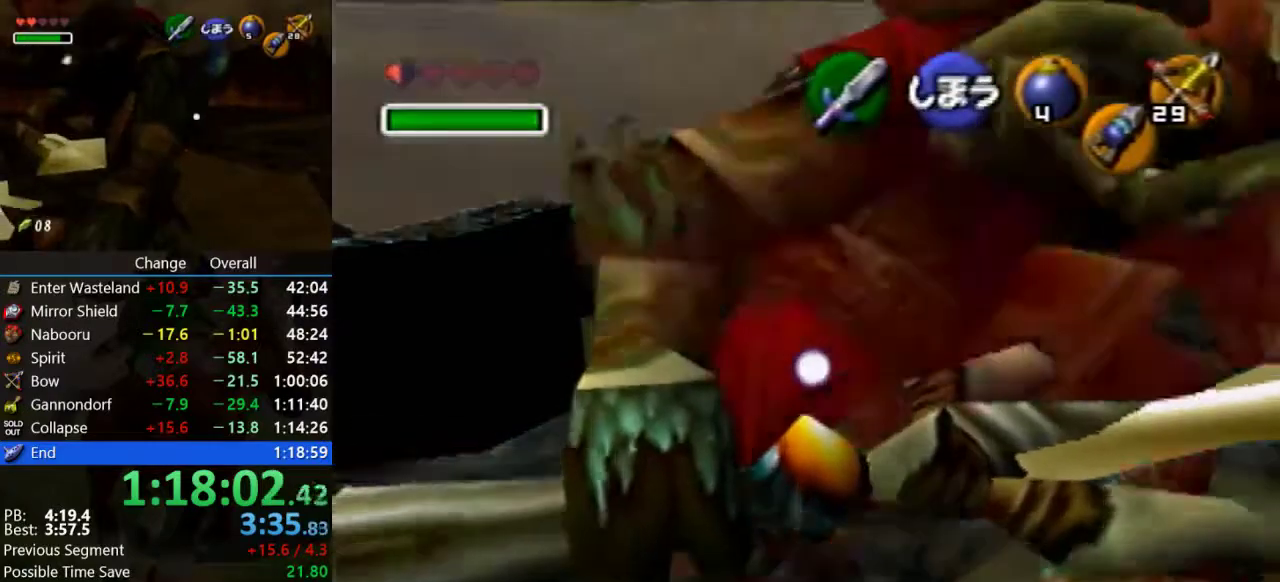
{"buttons": [], "left_stick": "center", "events": [[67, "B", "down"], [67, "left_stick", "down"], [200, "B", "up"], [267, "B", "down"], [367, "B", "up"], [433, "left_stick", "center"], [467, "R1", "up"], [467, "R2", "up"]]}
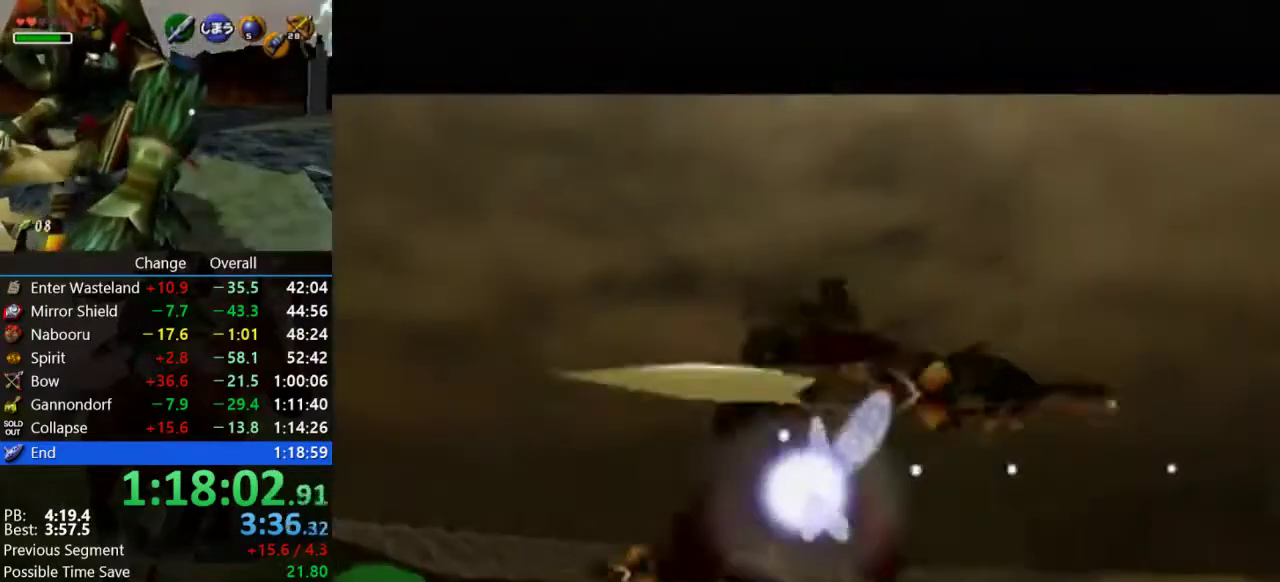
{"buttons": ["A"], "left_stick": "center", "events": [[333, "A", "down"], [400, "A", "up"], [400, "B", "down"], [467, "A", "down"], [467, "B", "up"]]}
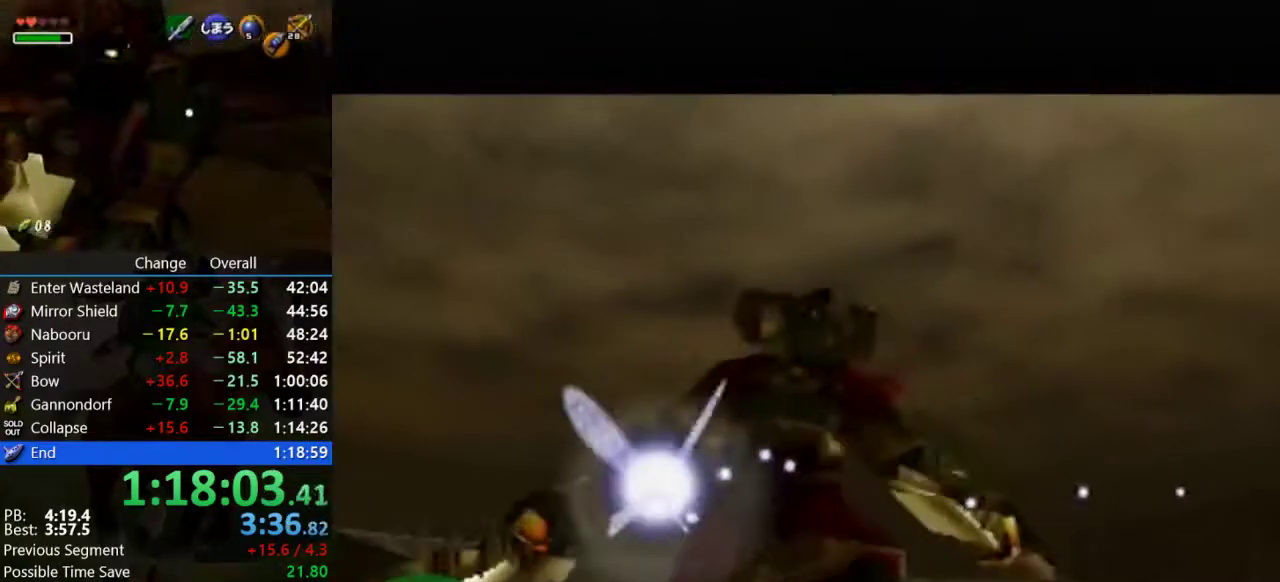
{"buttons": ["A"], "left_stick": "center", "events": [[33, "A", "up"], [100, "B", "down"], [167, "A", "down"], [167, "B", "up"], [233, "A", "up"], [267, "B", "down"], [333, "A", "down"], [333, "B", "up"], [400, "A", "up"], [433, "B", "down"], [500, "A", "down"], [500, "B", "up"]]}
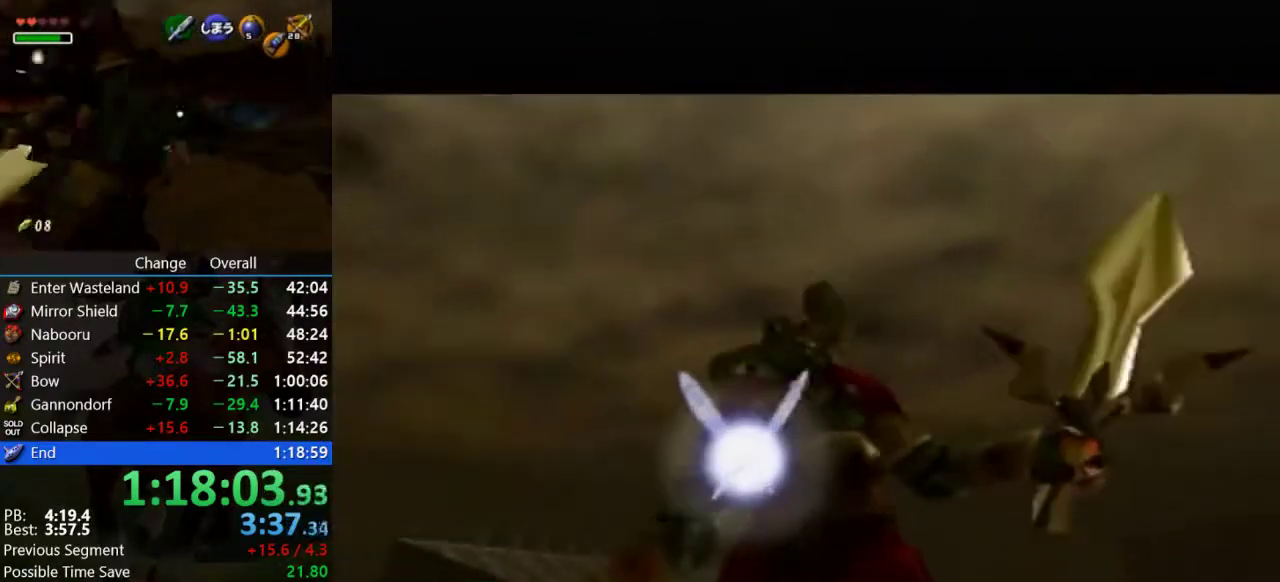
{"buttons": ["B"], "left_stick": "center", "events": [[67, "A", "up"], [100, "B", "down"], [167, "A", "down"], [167, "B", "up"], [233, "A", "up"], [333, "A", "down"], [400, "A", "up"], [467, "B", "down"]]}